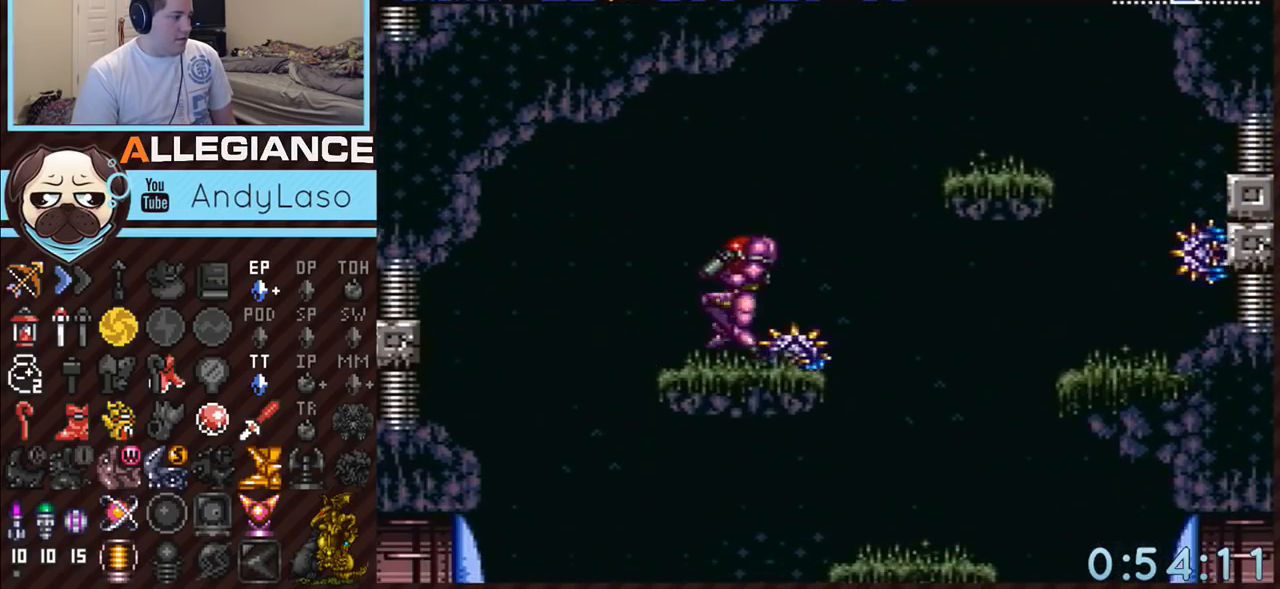
Gameplay with a controller (Nintendo layout); each line is a JSON object with the inputs held at the frame after it. "events" lists button and stick changes between this image and that frame as [ms after this image, input, new state], when the widget could be followed in between. Not read: L3 R3.
{"buttons": ["A", "L1", "DPAD_RIGHT"], "events": [[83, "Y", "up"], [450, "DPAD_LEFT", "up"], [483, "DPAD_RIGHT", "down"]]}
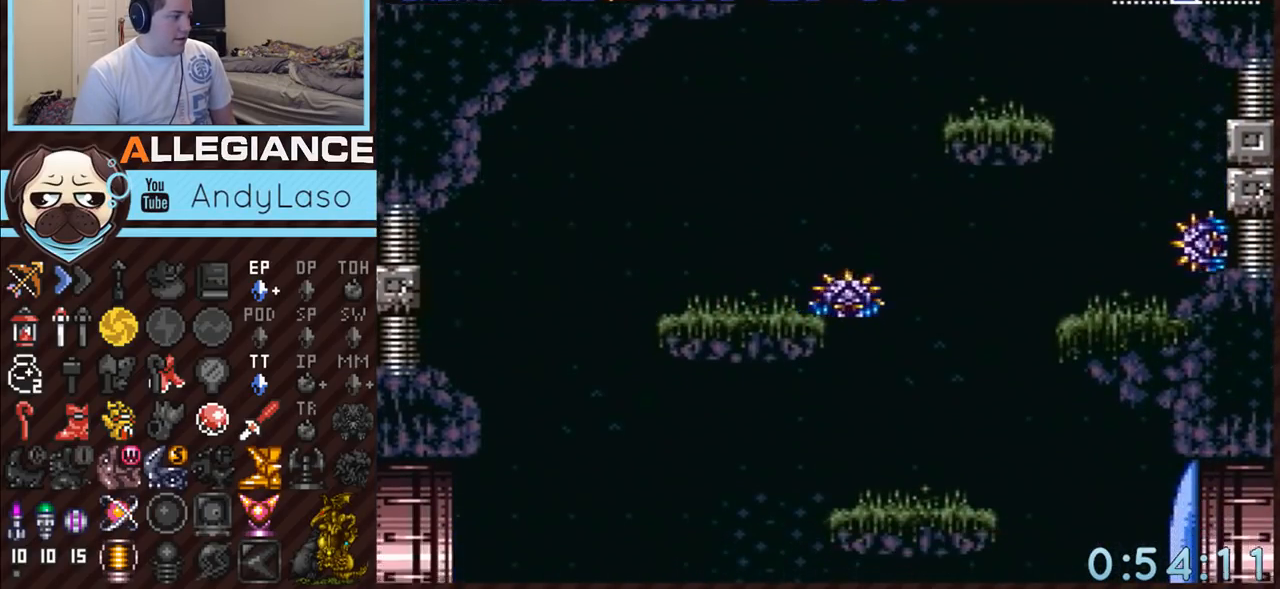
{"buttons": ["A", "L1", "DPAD_LEFT"], "events": [[133, "DPAD_RIGHT", "up"], [200, "DPAD_LEFT", "down"]]}
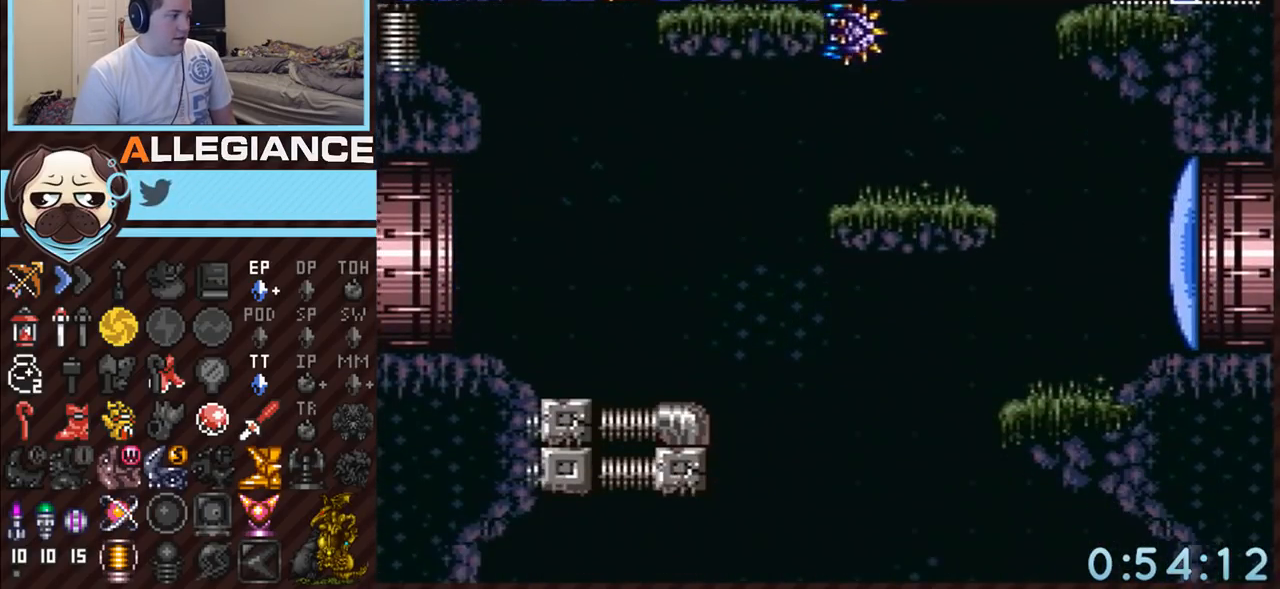
{"buttons": ["A", "L1", "DPAD_LEFT"], "events": []}
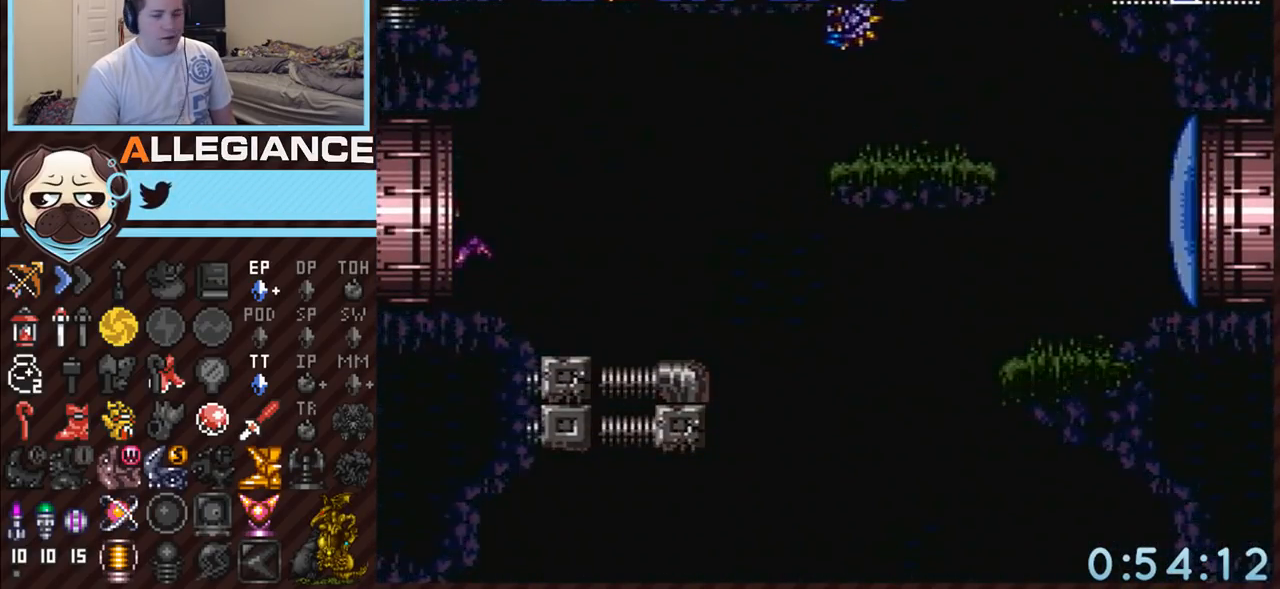
{"buttons": ["A", "L1", "DPAD_LEFT"], "events": []}
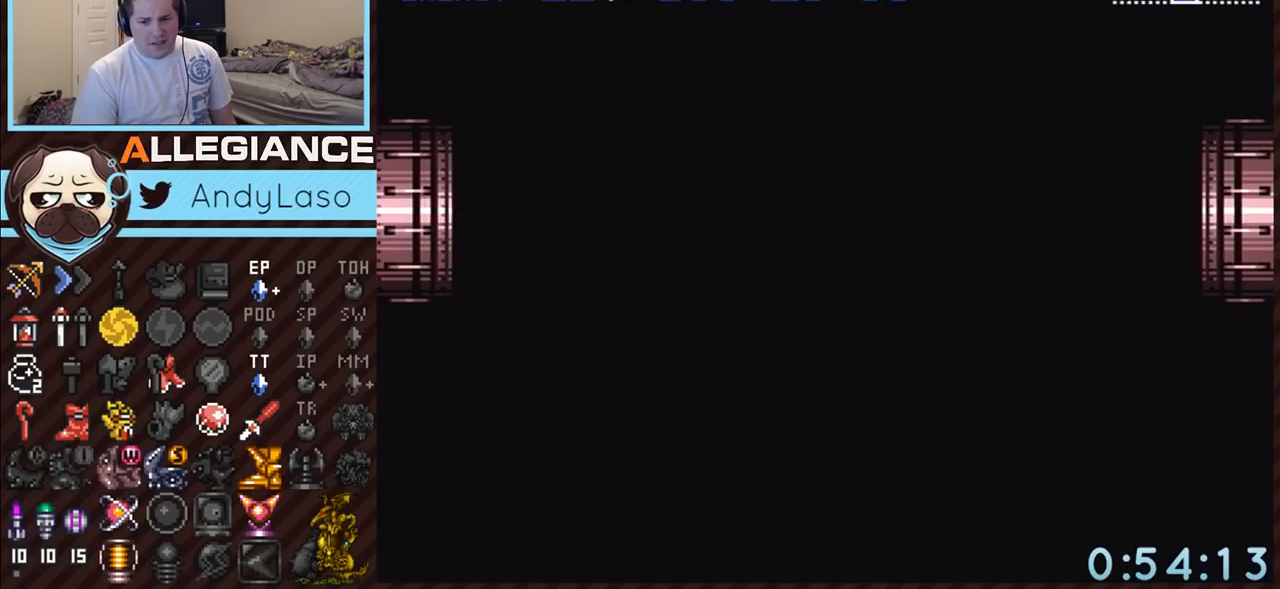
{"buttons": ["A", "L1", "DPAD_LEFT"], "events": []}
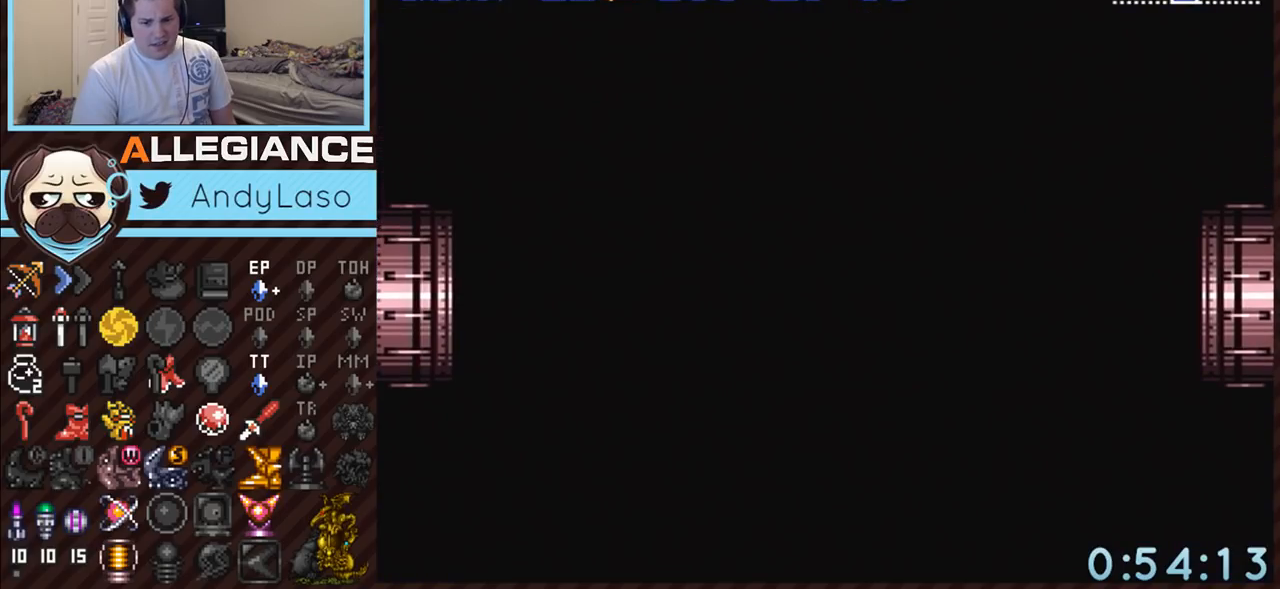
{"buttons": ["A", "L1", "DPAD_LEFT"], "events": []}
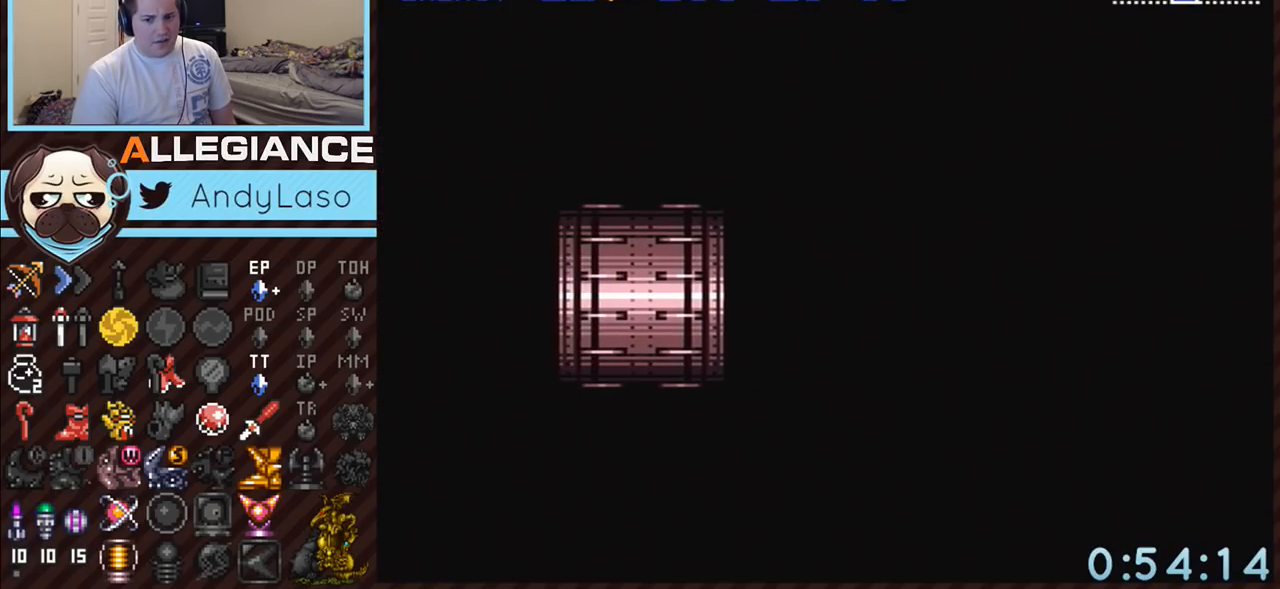
{"buttons": ["A", "L1", "DPAD_LEFT"], "events": []}
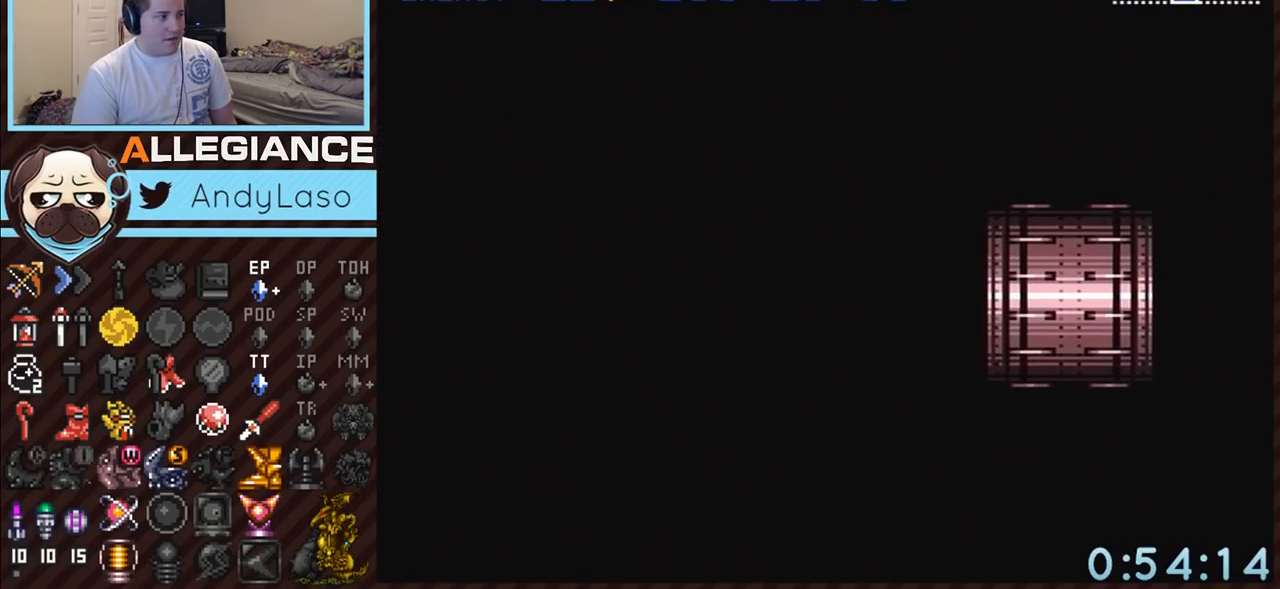
{"buttons": ["A", "L1", "DPAD_LEFT"], "events": []}
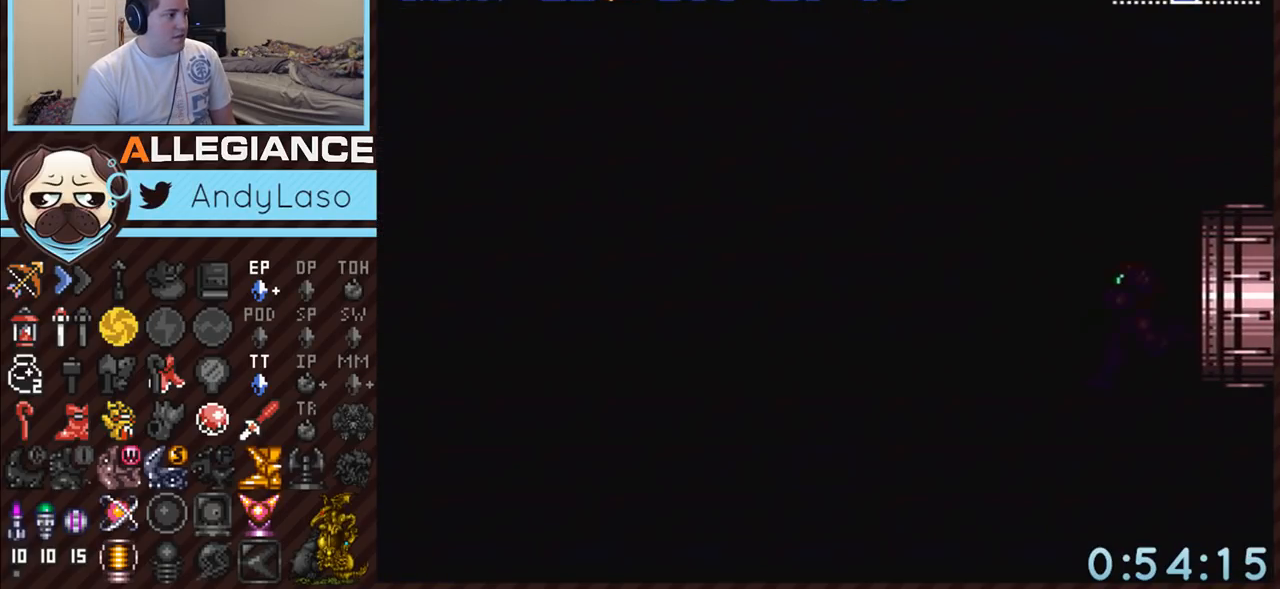
{"buttons": ["A", "DPAD_LEFT"], "events": [[267, "L1", "up"]]}
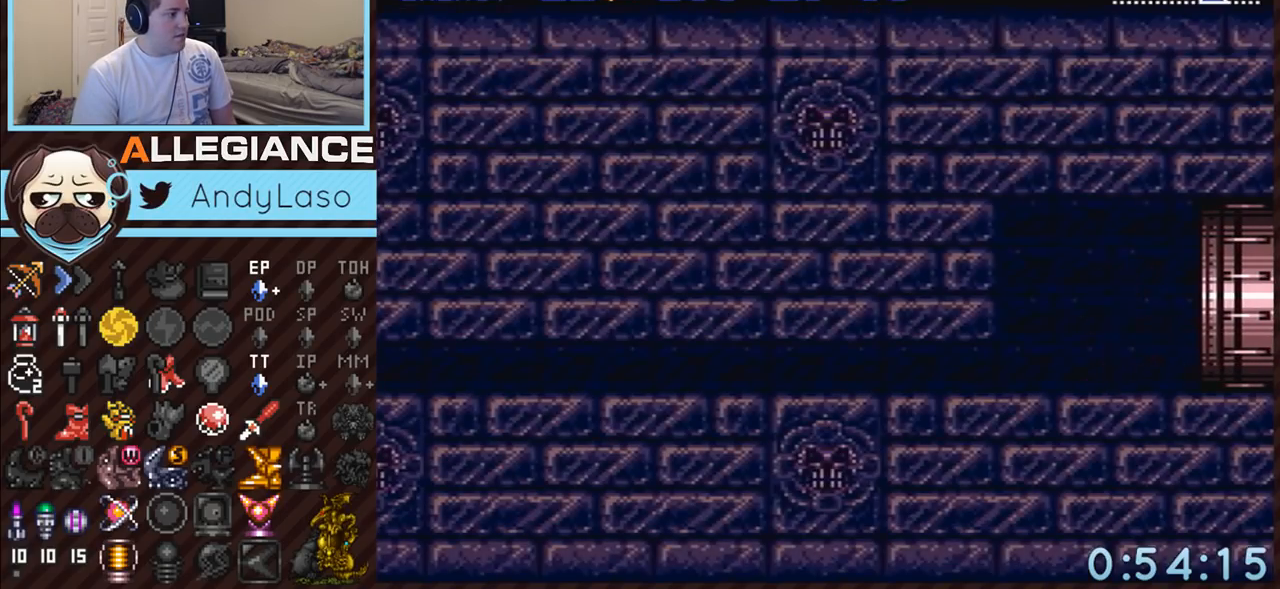
{"buttons": ["A", "DPAD_LEFT"], "events": [[133, "DPAD_LEFT", "up"], [233, "DPAD_DOWN", "down"], [267, "DPAD_DOWN", "up"], [350, "DPAD_DOWN", "down"], [450, "DPAD_LEFT", "down"], [483, "DPAD_DOWN", "up"]]}
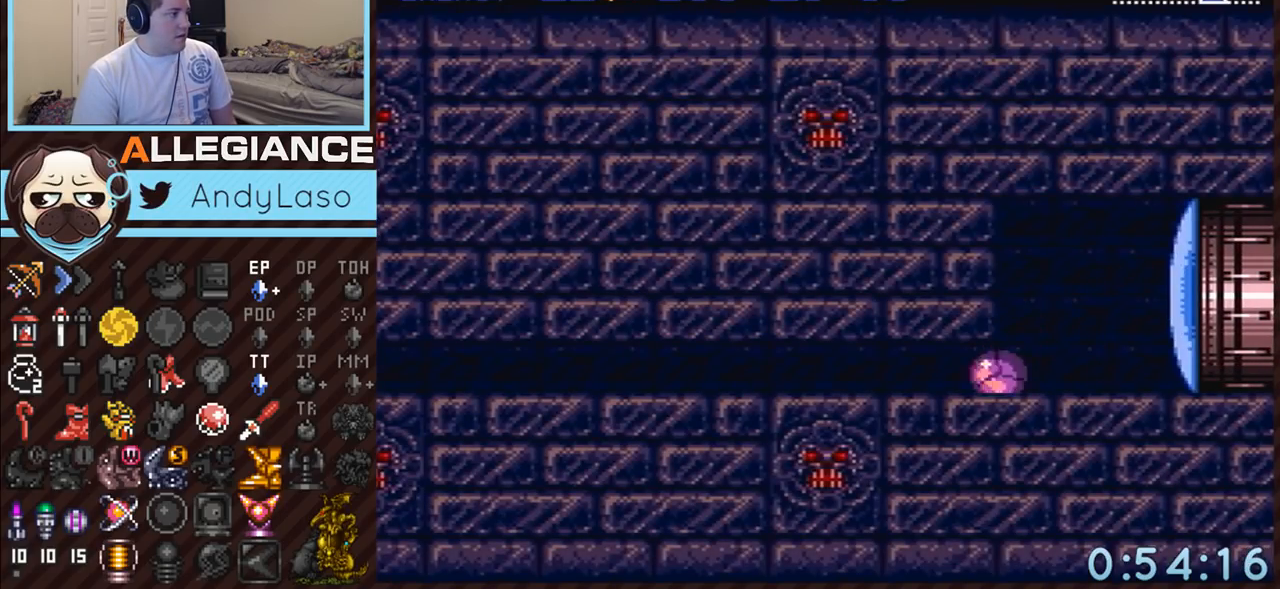
{"buttons": ["A", "DPAD_LEFT"], "events": [[17, "X", "down"], [83, "X", "up"], [167, "X", "down"], [233, "X", "up"], [267, "X", "down"], [383, "X", "up"]]}
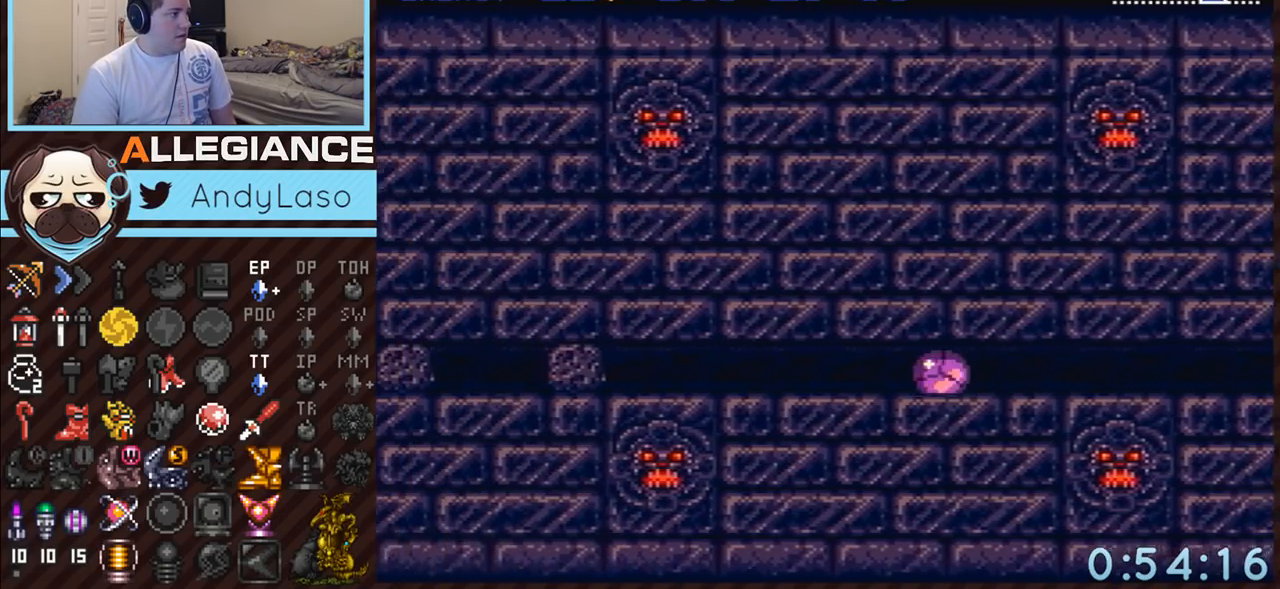
{"buttons": ["A", "DPAD_LEFT"], "events": [[167, "Y", "down"], [300, "Y", "up"]]}